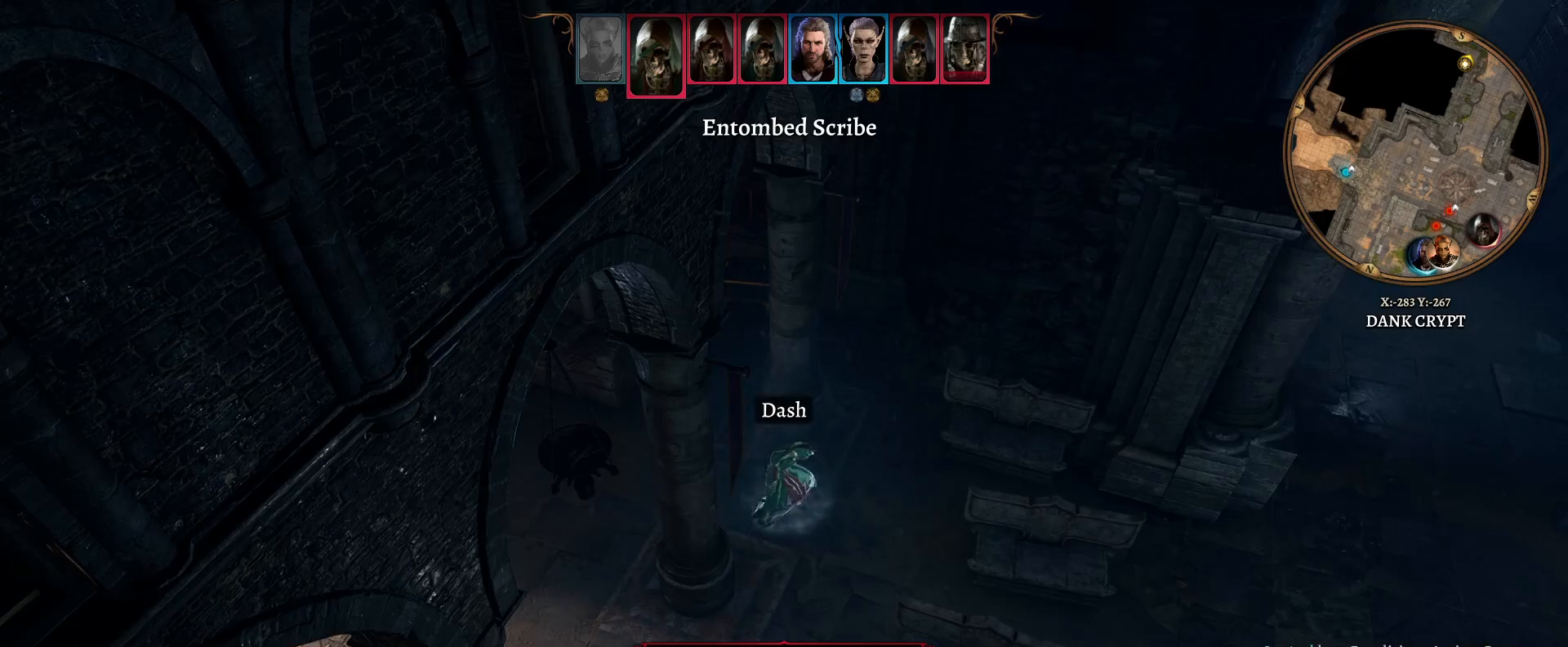
Gameplay with a controller (Xbox layout); each line is a JSON object with the inputs held at the frame after it. "events" lists button and stick changes between this image and that frame as [ms after this image, input, new state], when the widget could be followed in between.
{"buttons": [], "left_stick": "center", "right_stick": "center", "events": []}
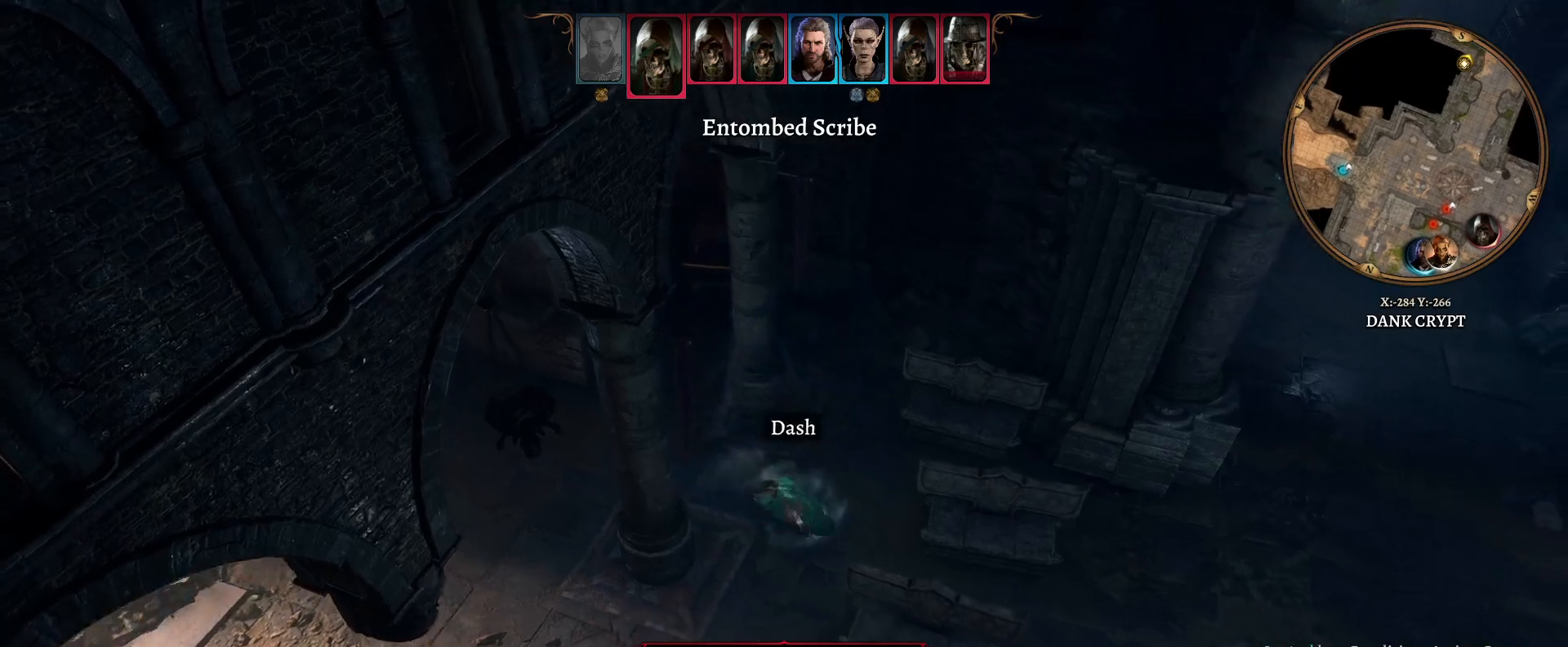
{"buttons": [], "left_stick": "center", "right_stick": "center", "events": []}
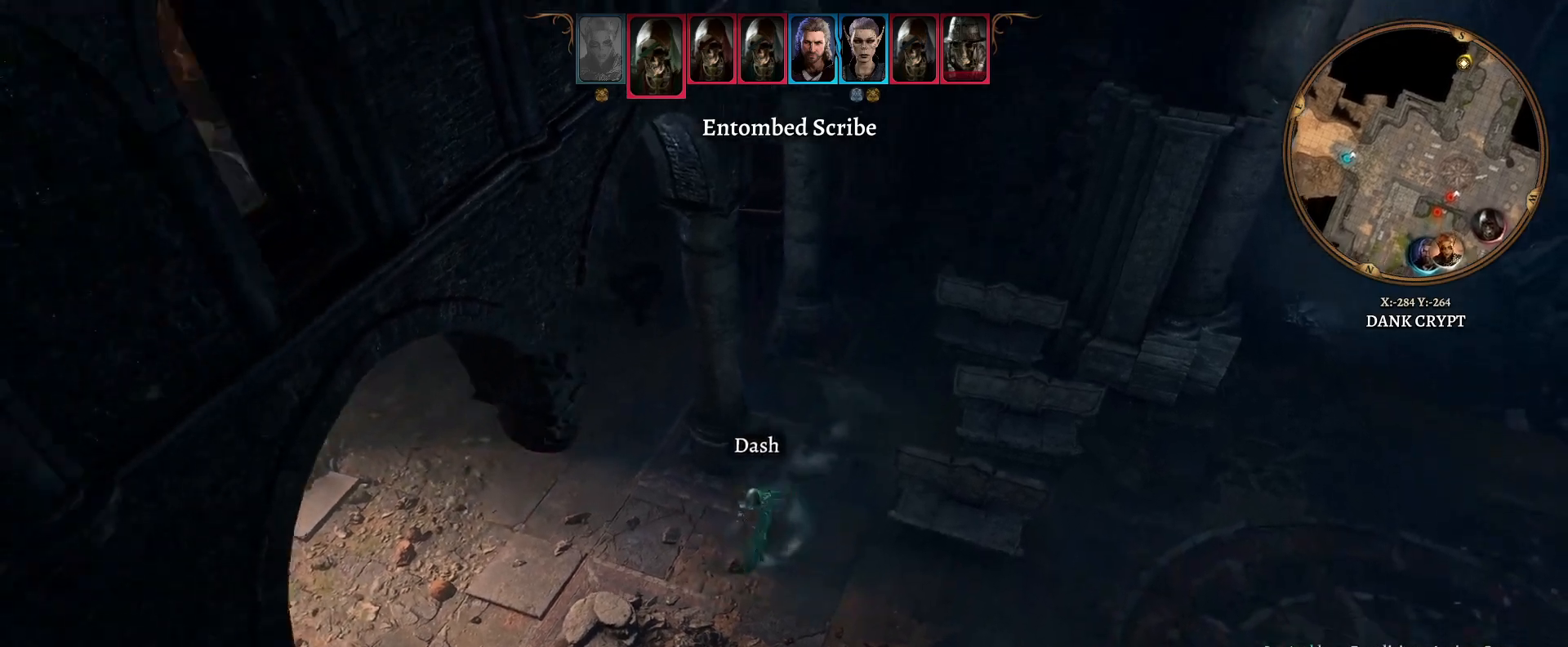
{"buttons": [], "left_stick": "center", "right_stick": "center", "events": []}
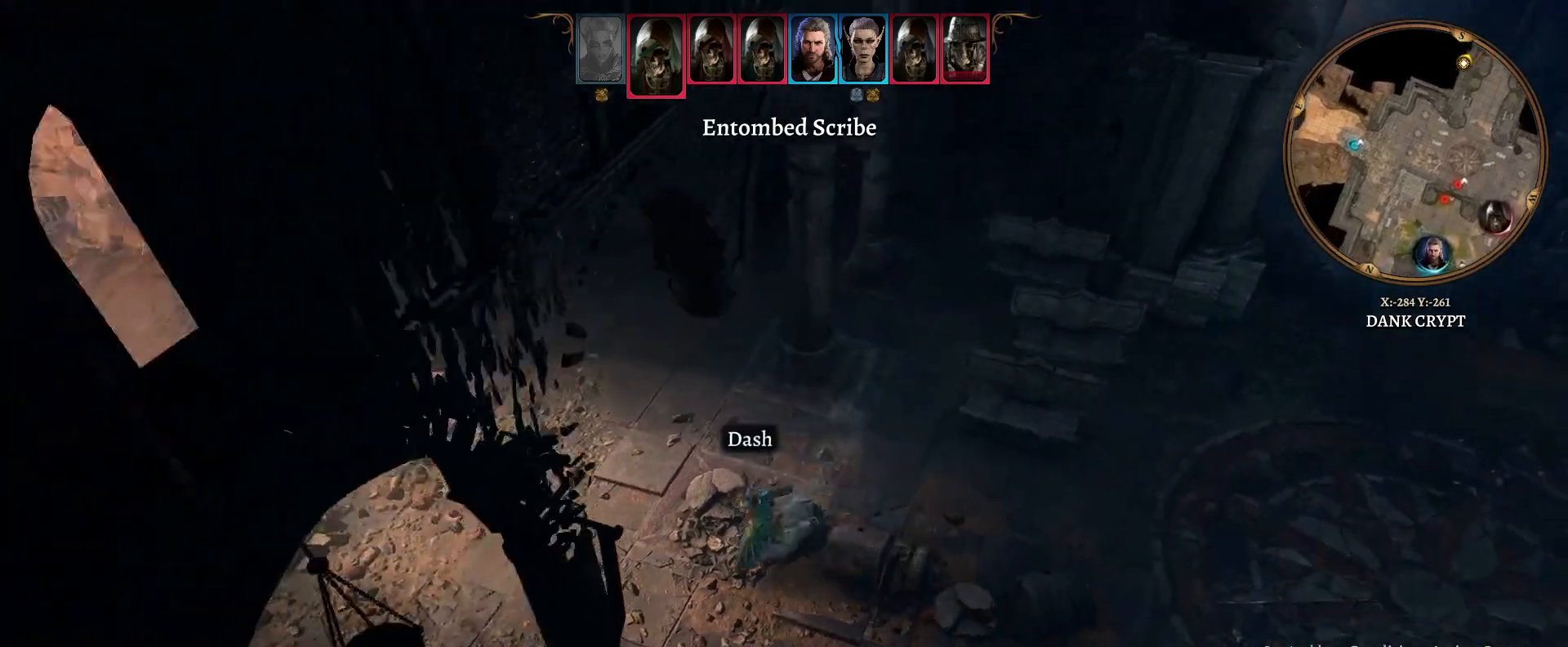
{"buttons": [], "left_stick": "center", "right_stick": "center", "events": [[17, "L2", "down"], [183, "L2", "up"]]}
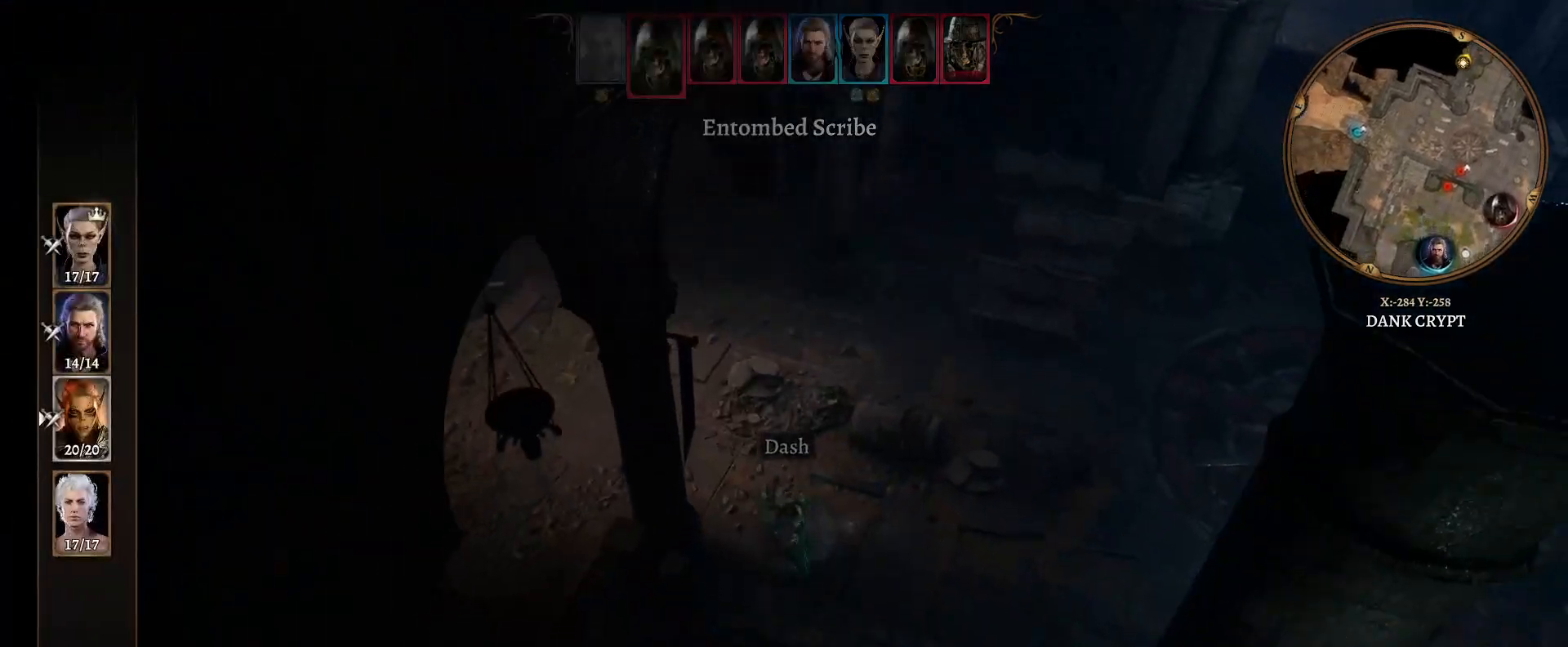
{"buttons": ["A"], "left_stick": "center", "right_stick": "center", "events": [[233, "left_stick", "down"], [433, "A", "down"], [433, "left_stick", "center"]]}
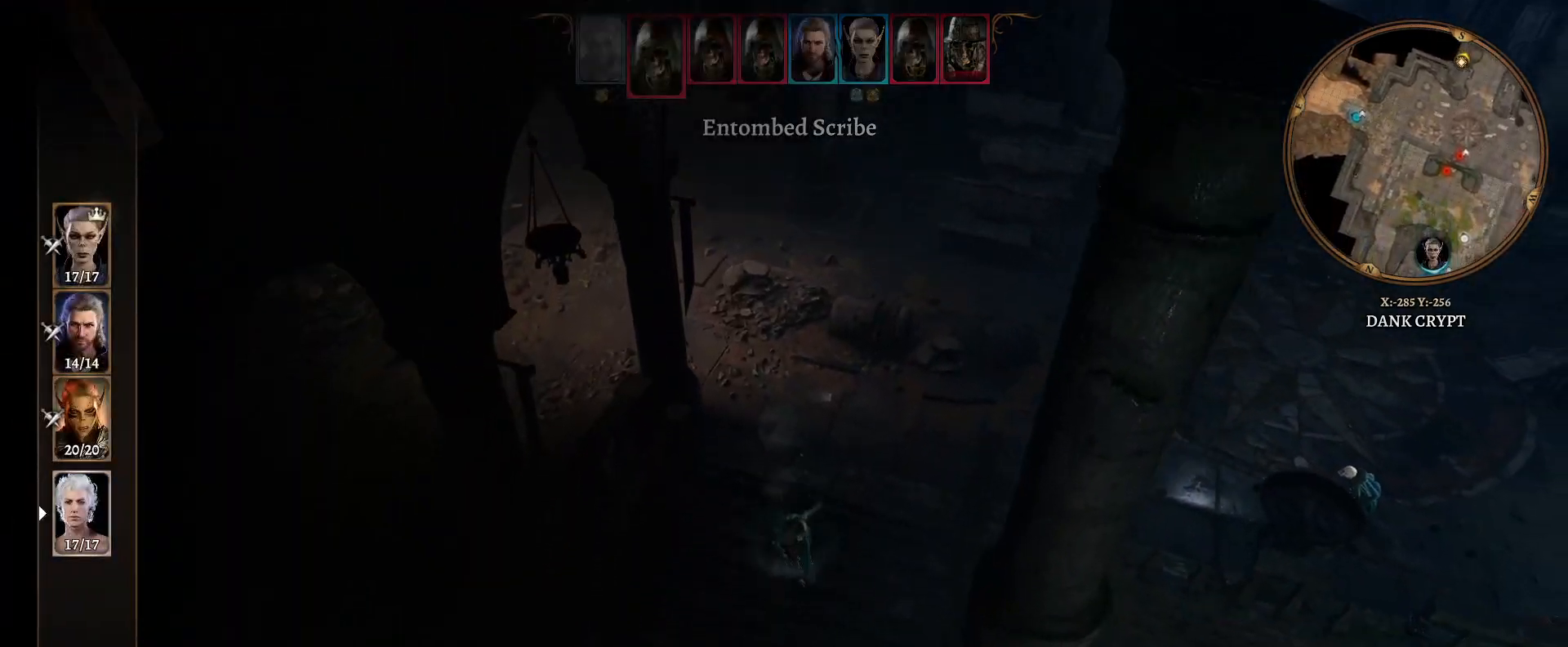
{"buttons": [], "left_stick": "center", "right_stick": "center", "events": [[33, "A", "up"]]}
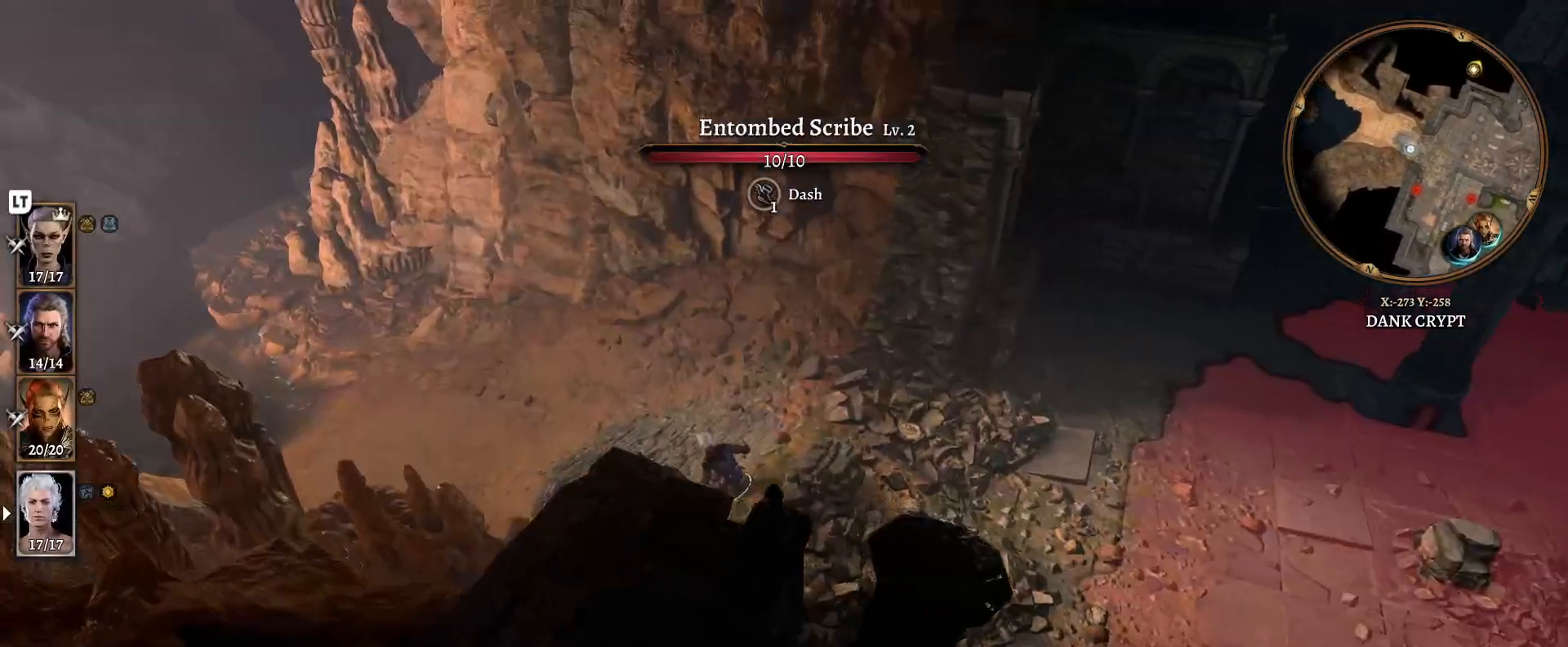
{"buttons": [], "left_stick": "right", "right_stick": "right", "events": [[33, "right_stick", "right"], [333, "left_stick", "right"]]}
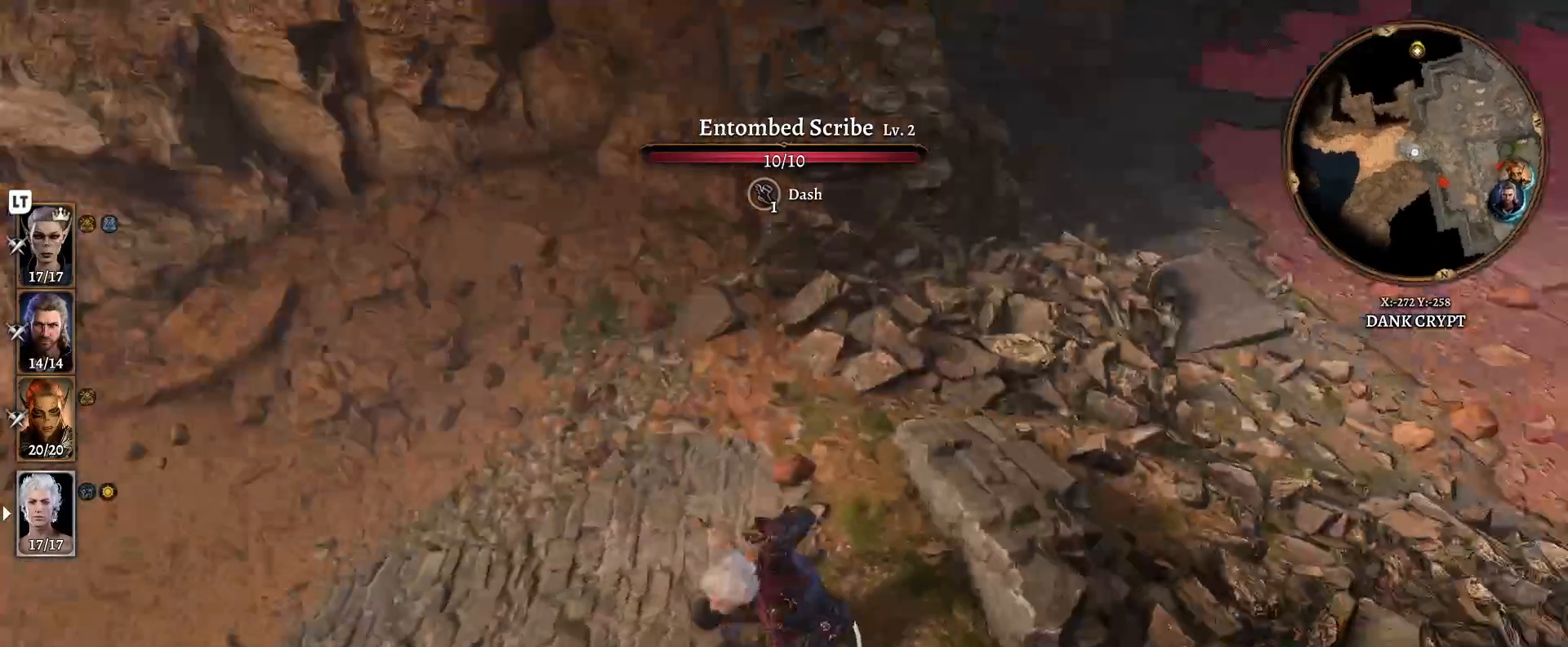
{"buttons": [], "left_stick": "up-right", "right_stick": "right", "events": [[100, "left_stick", "up-right"], [250, "left_stick", "up"], [467, "left_stick", "up-right"]]}
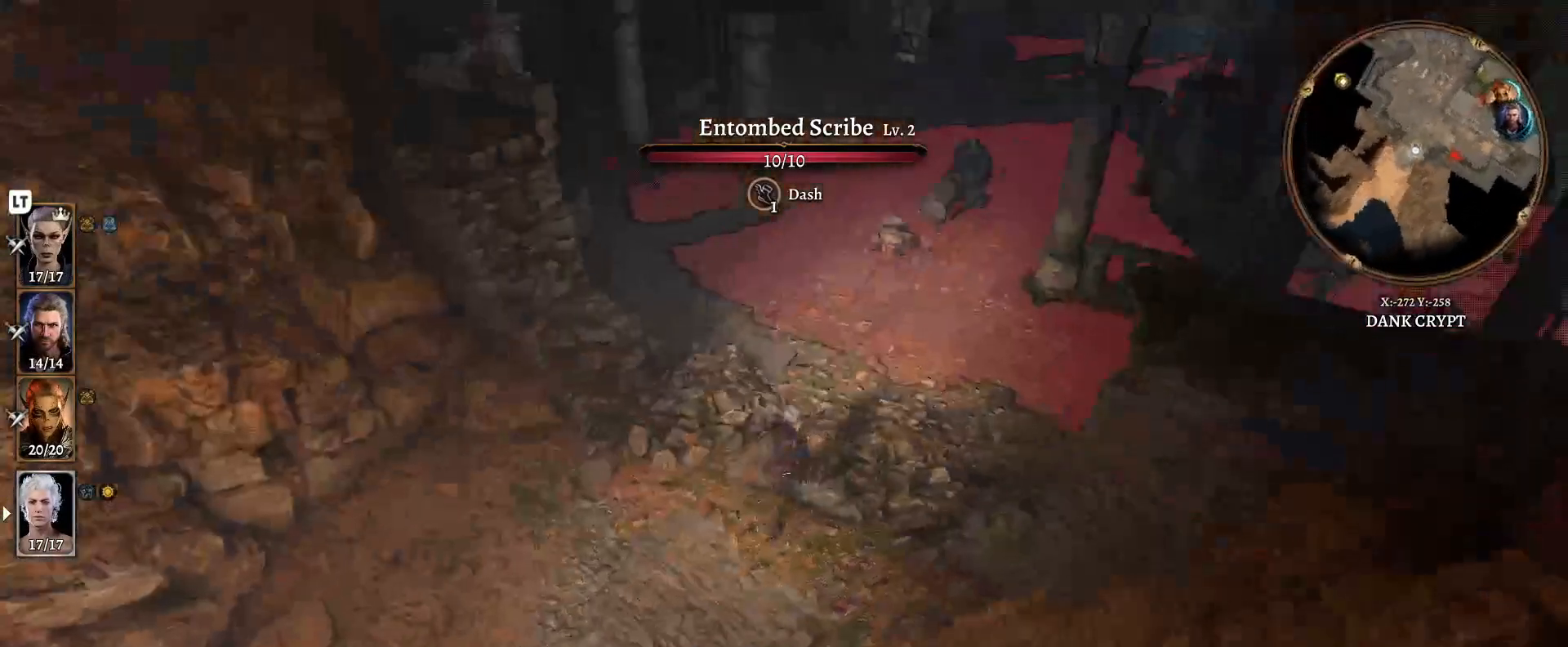
{"buttons": [], "left_stick": "center", "right_stick": "right", "events": [[400, "left_stick", "center"]]}
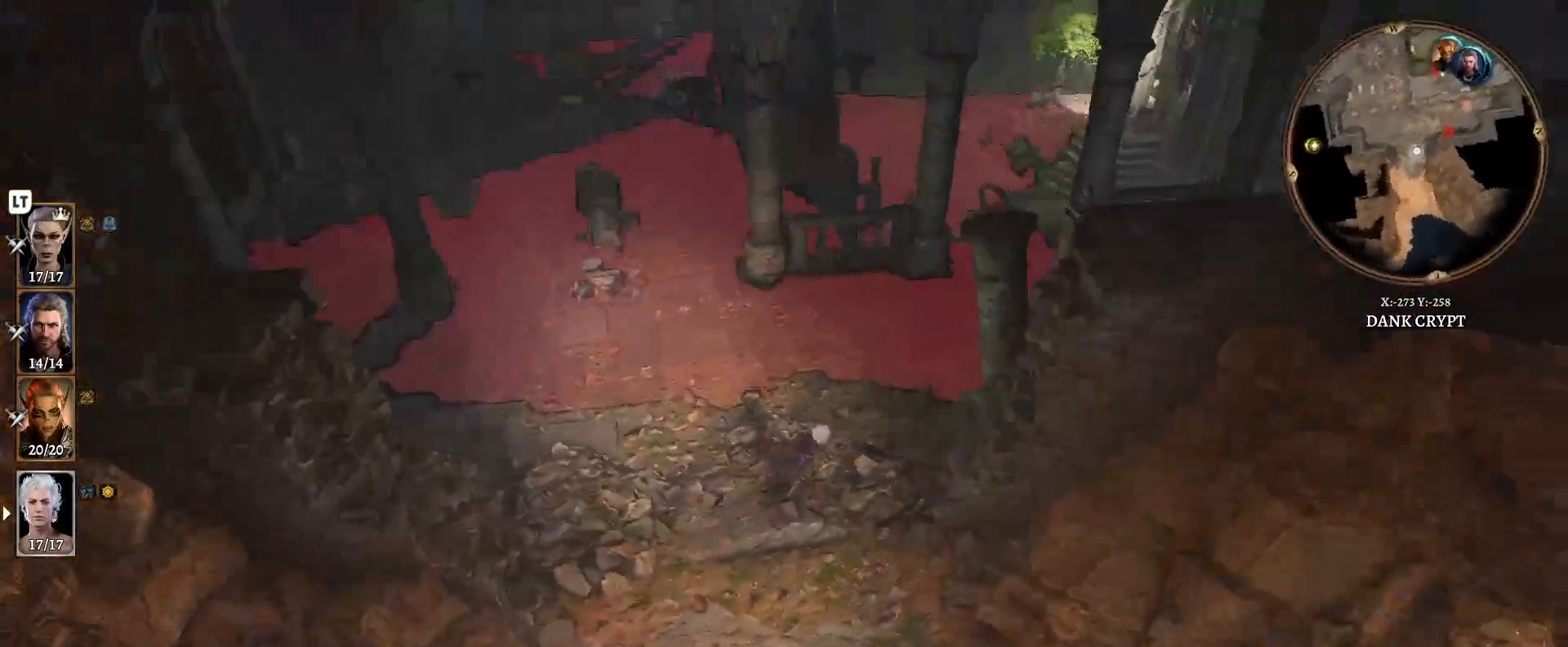
{"buttons": [], "left_stick": "center", "right_stick": "right", "events": []}
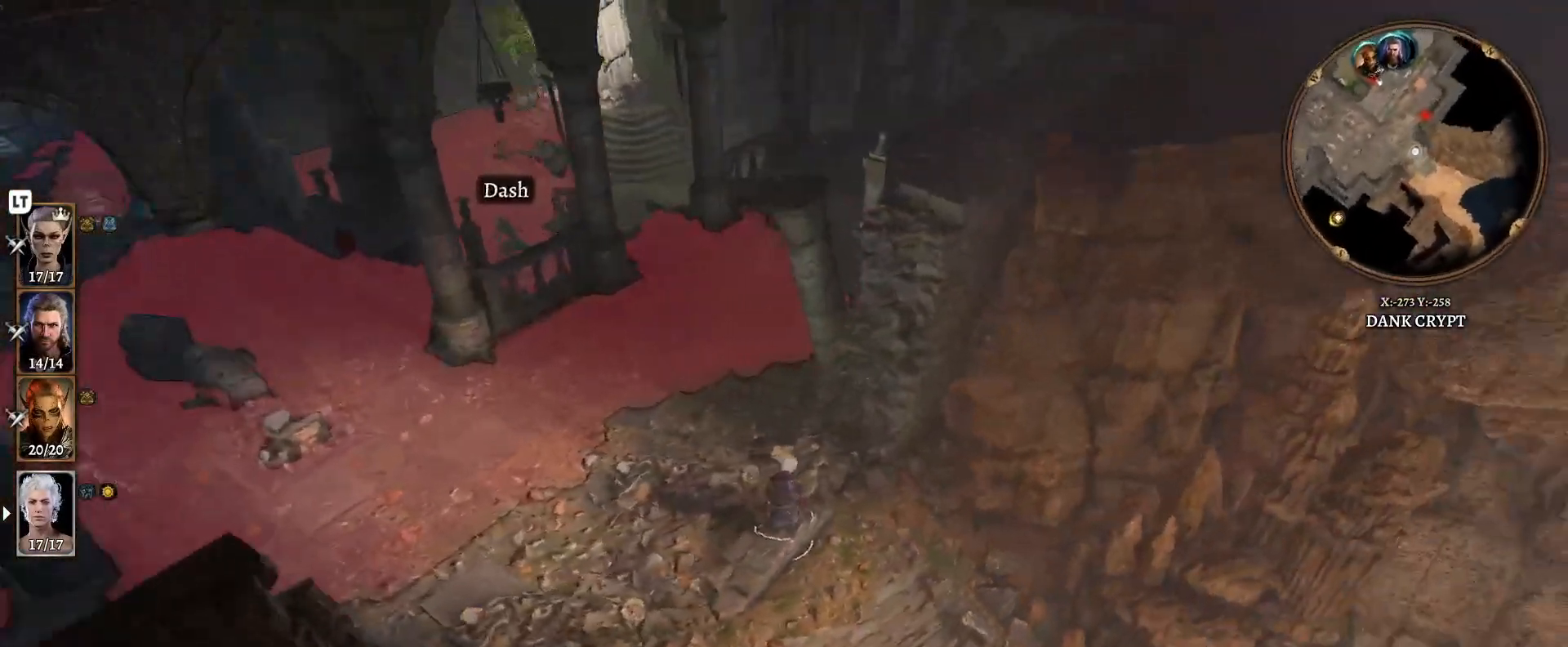
{"buttons": [], "left_stick": "center", "right_stick": "center", "events": [[483, "right_stick", "center"]]}
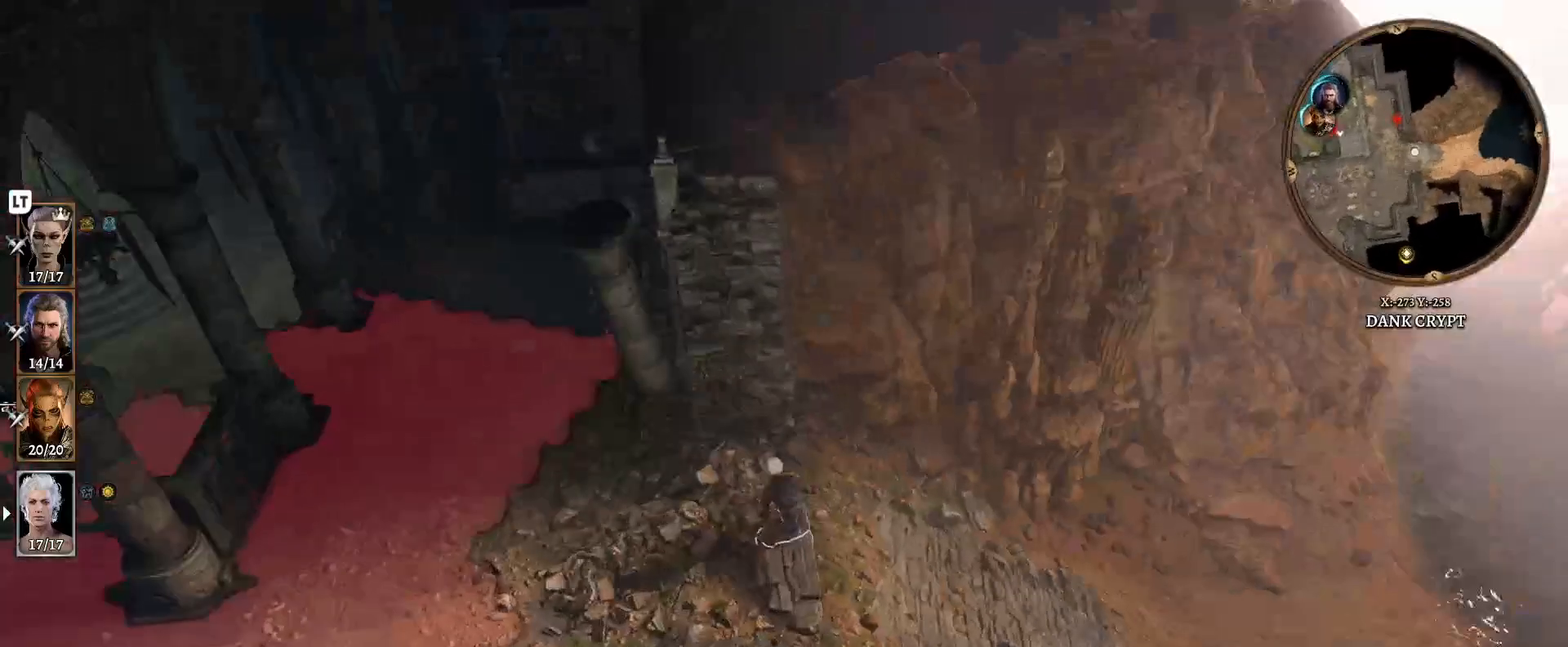
{"buttons": [], "left_stick": "center", "right_stick": "left", "events": [[183, "right_stick", "left"]]}
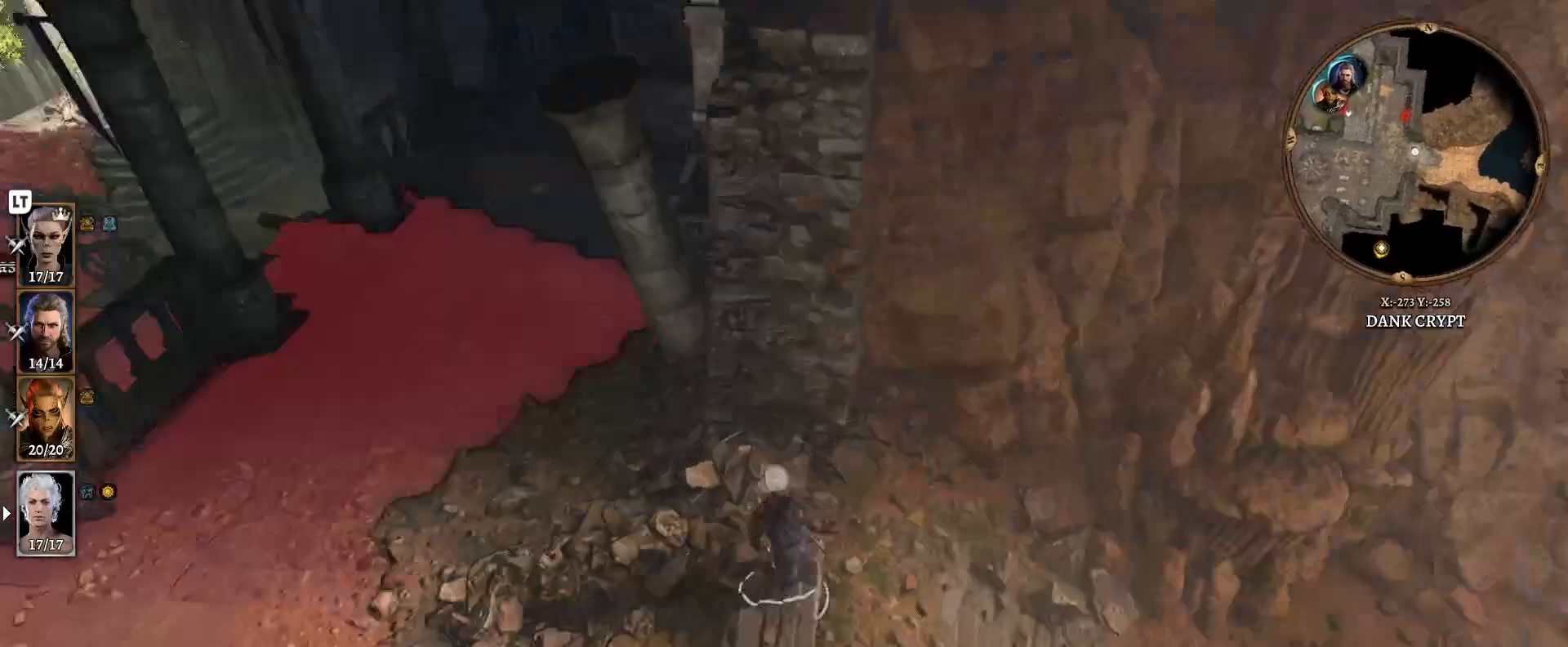
{"buttons": [], "left_stick": "center", "right_stick": "center", "events": [[267, "right_stick", "center"]]}
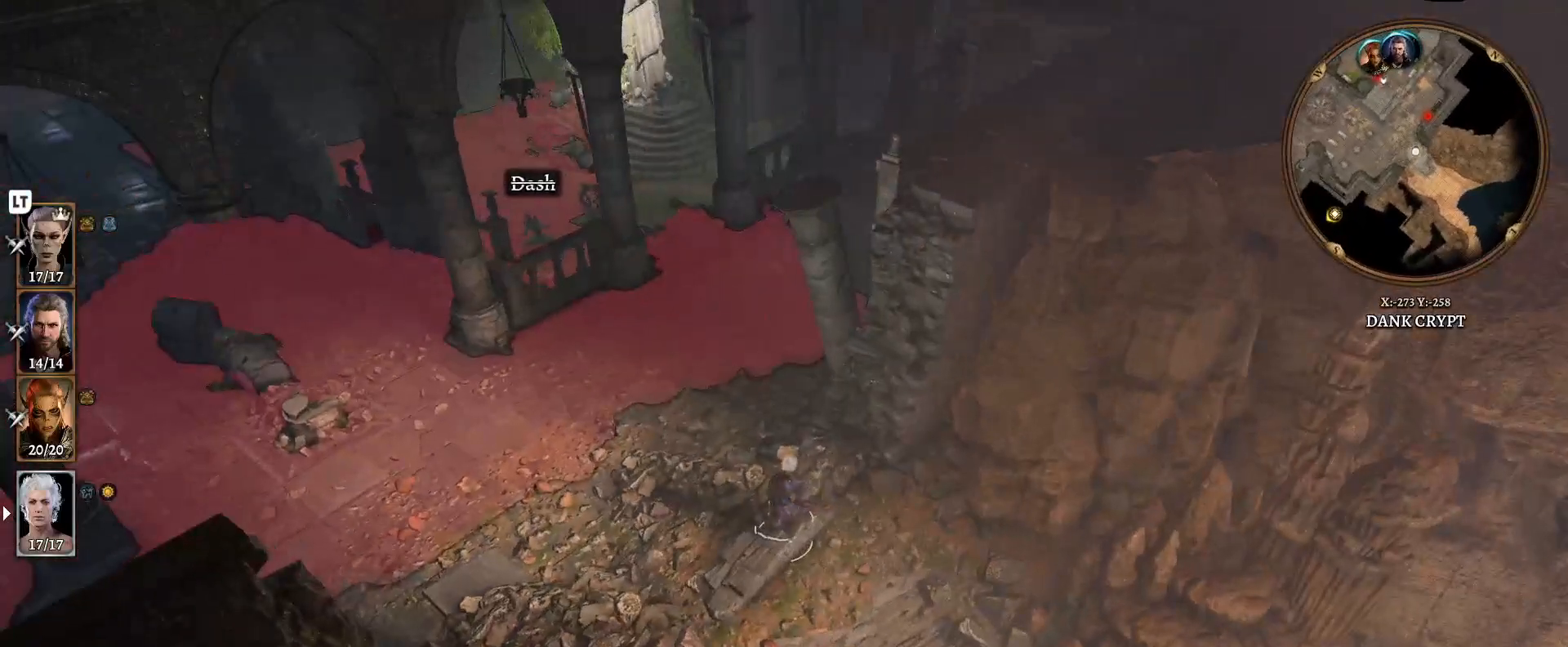
{"buttons": [], "left_stick": "center", "right_stick": "center", "events": []}
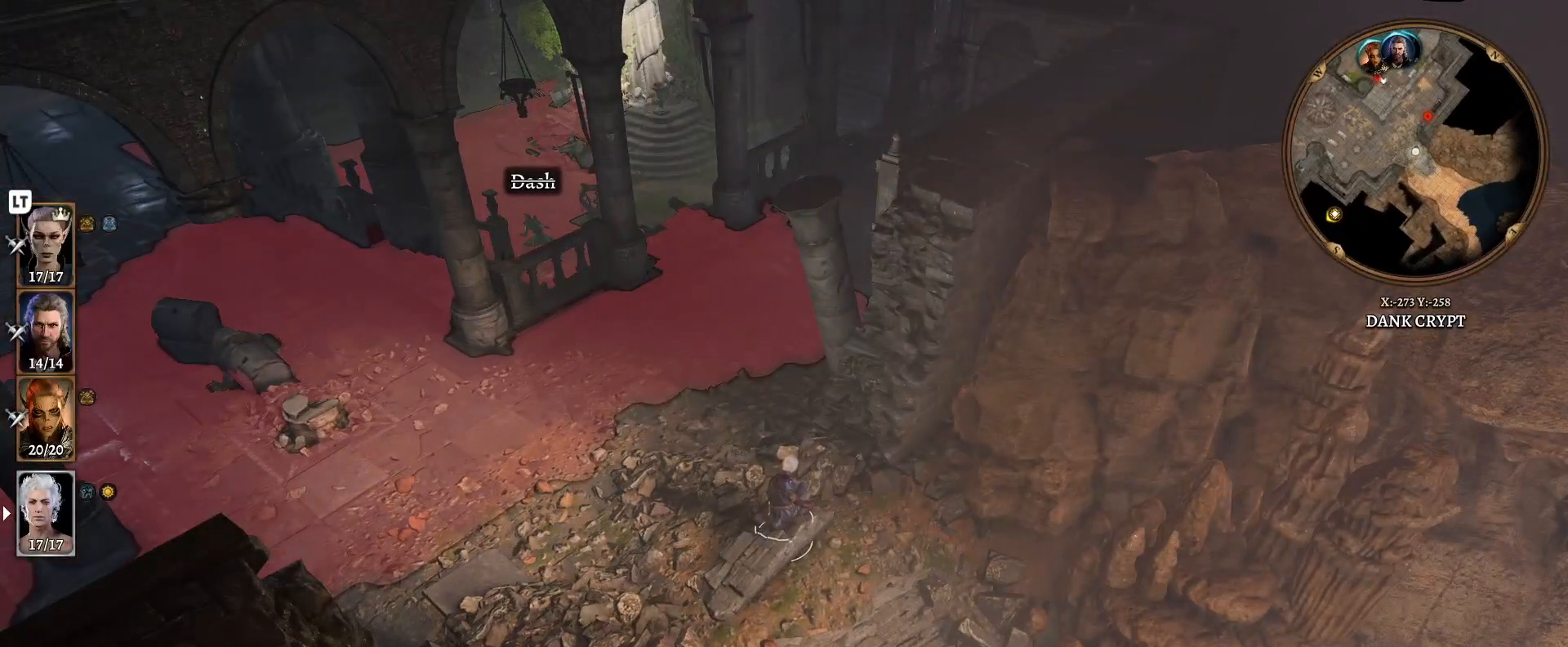
{"buttons": [], "left_stick": "center", "right_stick": "center", "events": []}
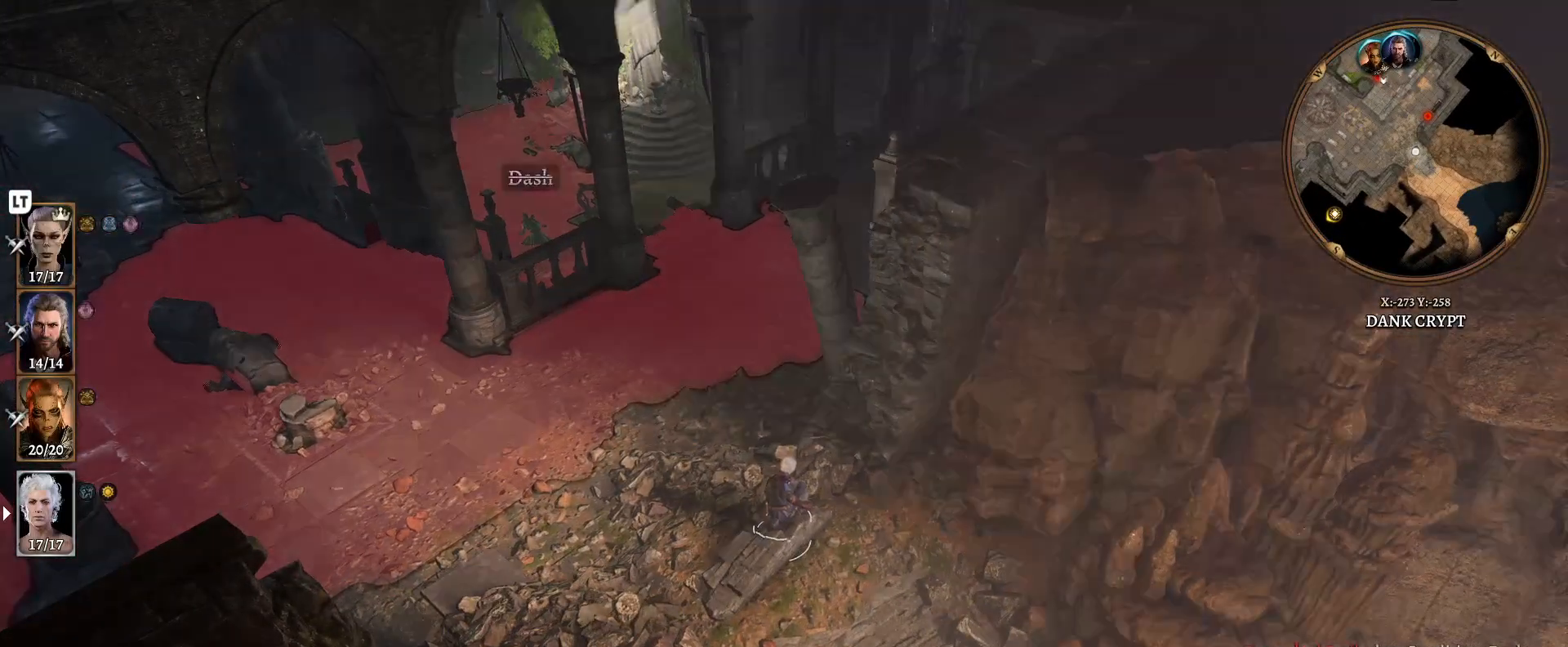
{"buttons": [], "left_stick": "center", "right_stick": "left", "events": [[200, "right_stick", "left"]]}
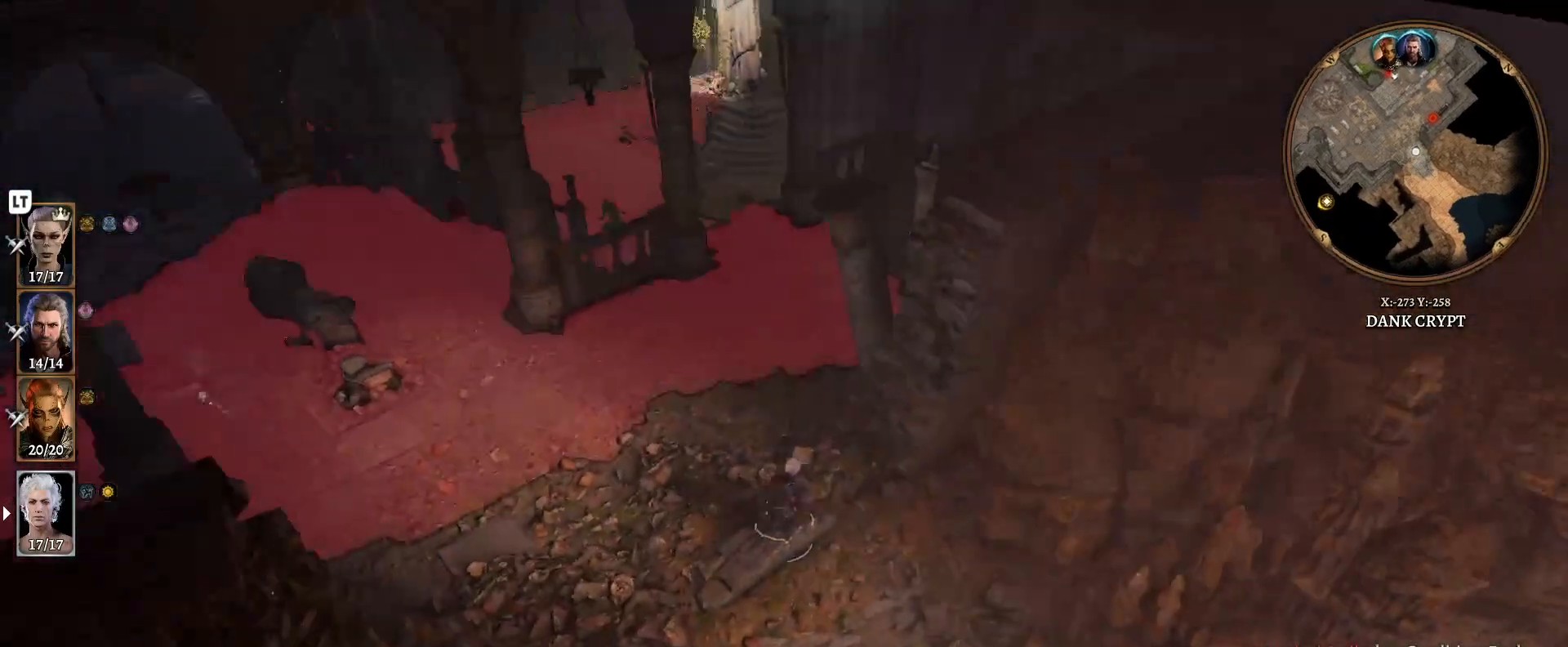
{"buttons": [], "left_stick": "center", "right_stick": "center", "events": [[167, "right_stick", "center"]]}
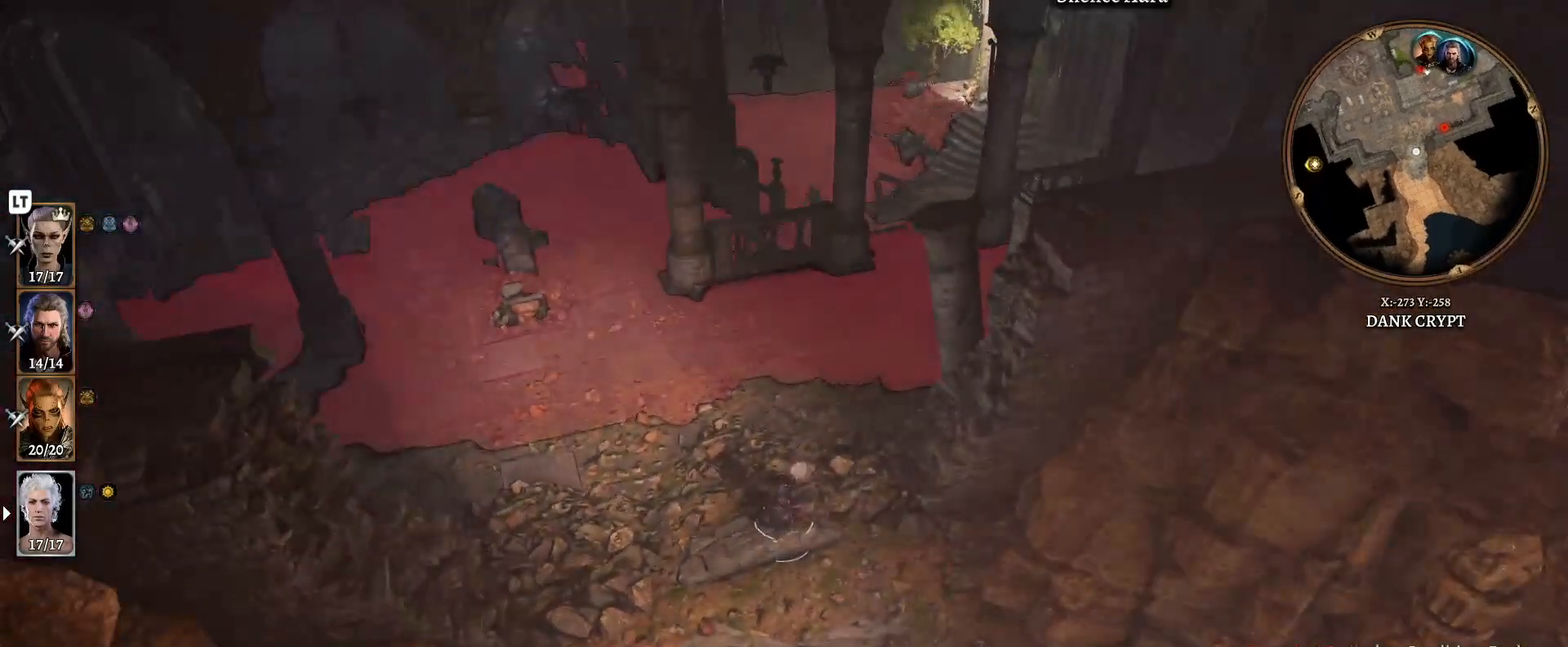
{"buttons": [], "left_stick": "center", "right_stick": "center", "events": [[333, "right_stick", "up"], [500, "right_stick", "center"]]}
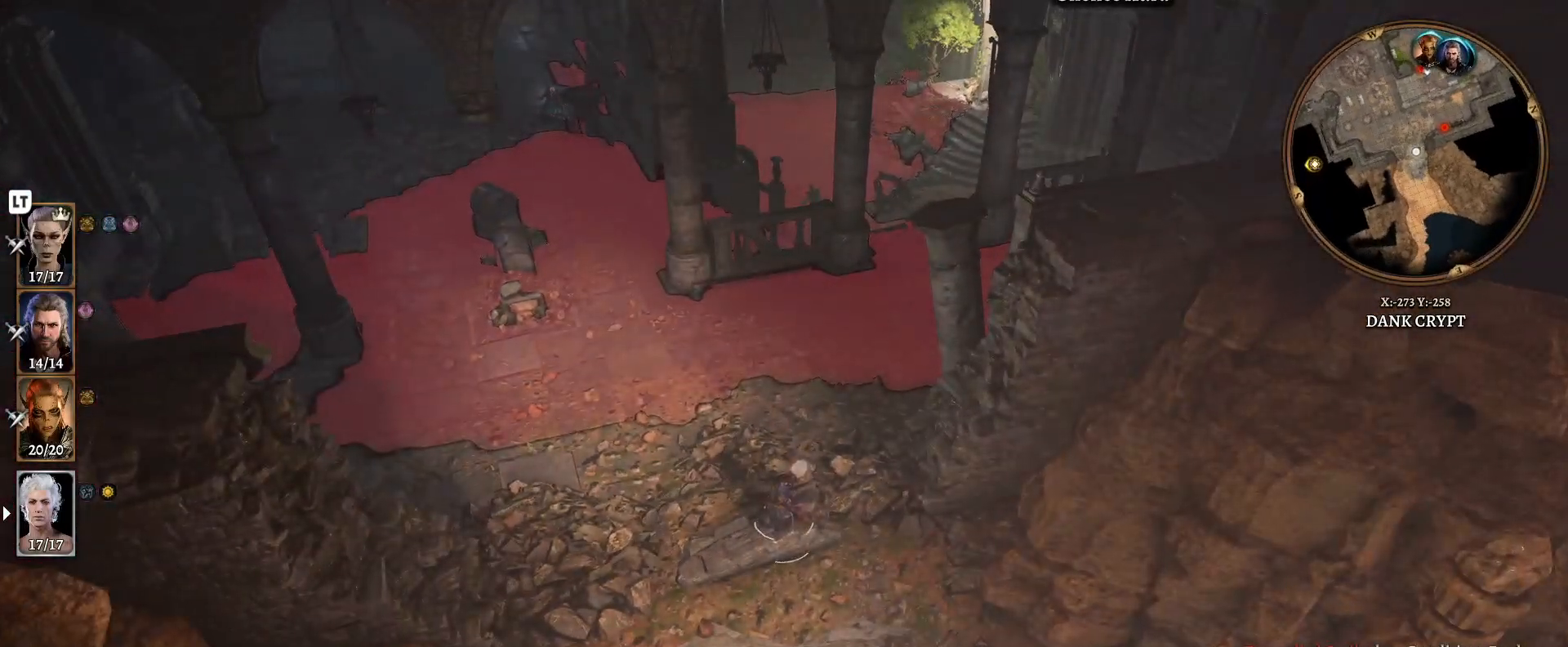
{"buttons": [], "left_stick": "center", "right_stick": "center", "events": [[250, "right_stick", "up"], [367, "right_stick", "center"]]}
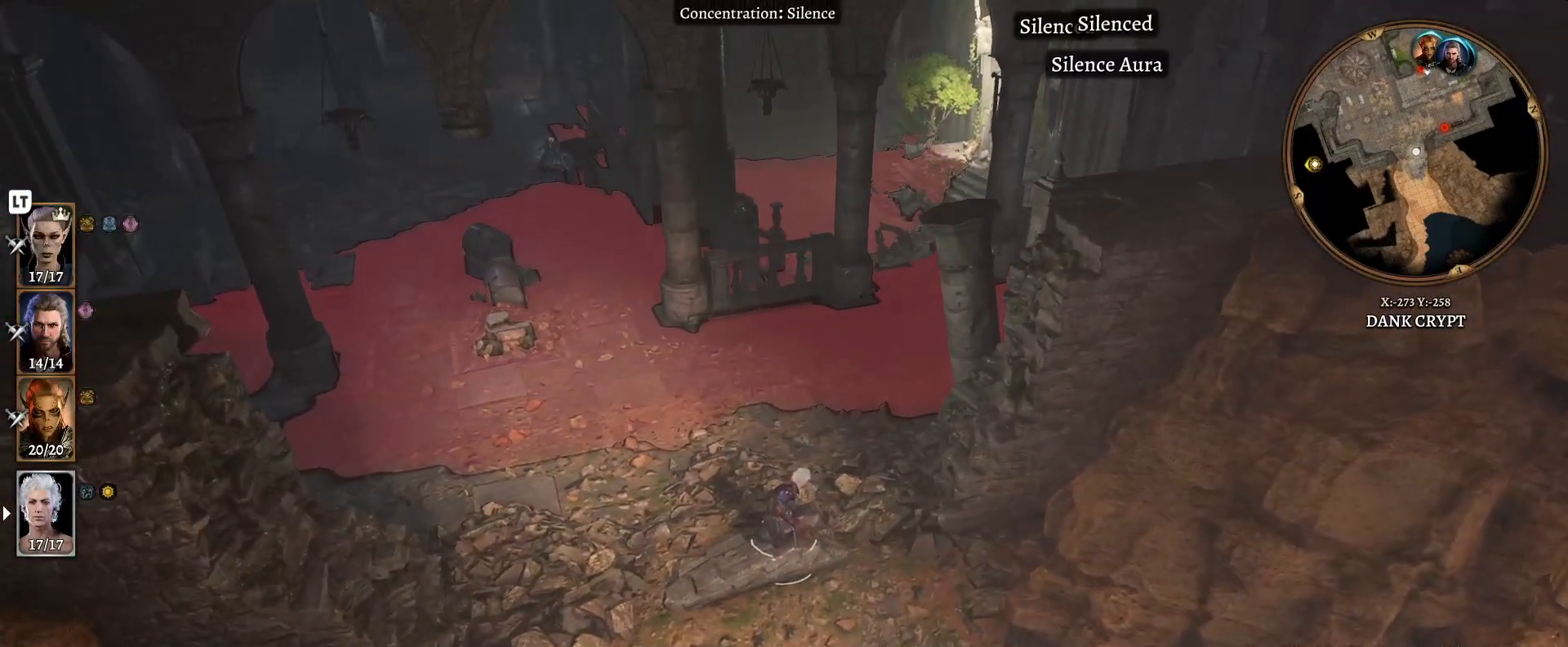
{"buttons": [], "left_stick": "center", "right_stick": "up", "events": [[300, "right_stick", "up"]]}
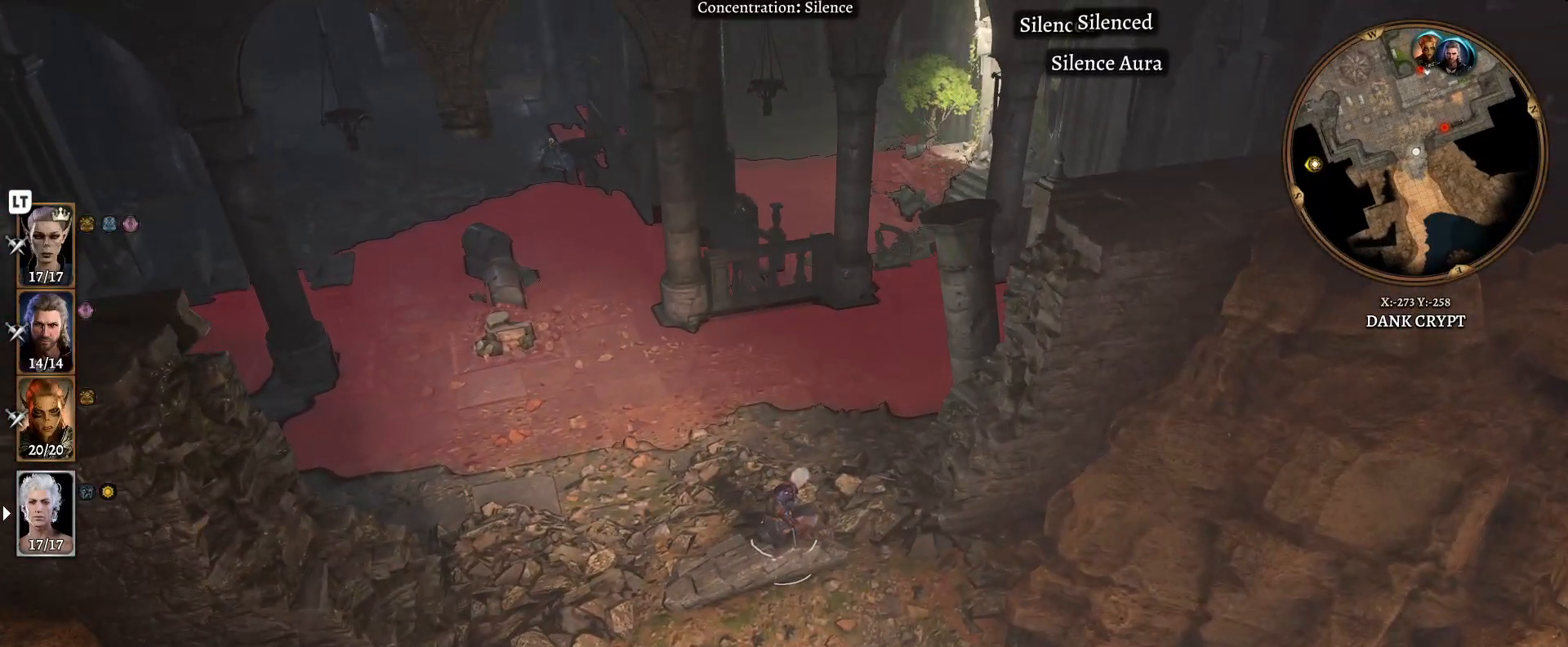
{"buttons": [], "left_stick": "center", "right_stick": "center", "events": [[67, "right_stick", "center"], [300, "right_stick", "up"], [500, "right_stick", "center"]]}